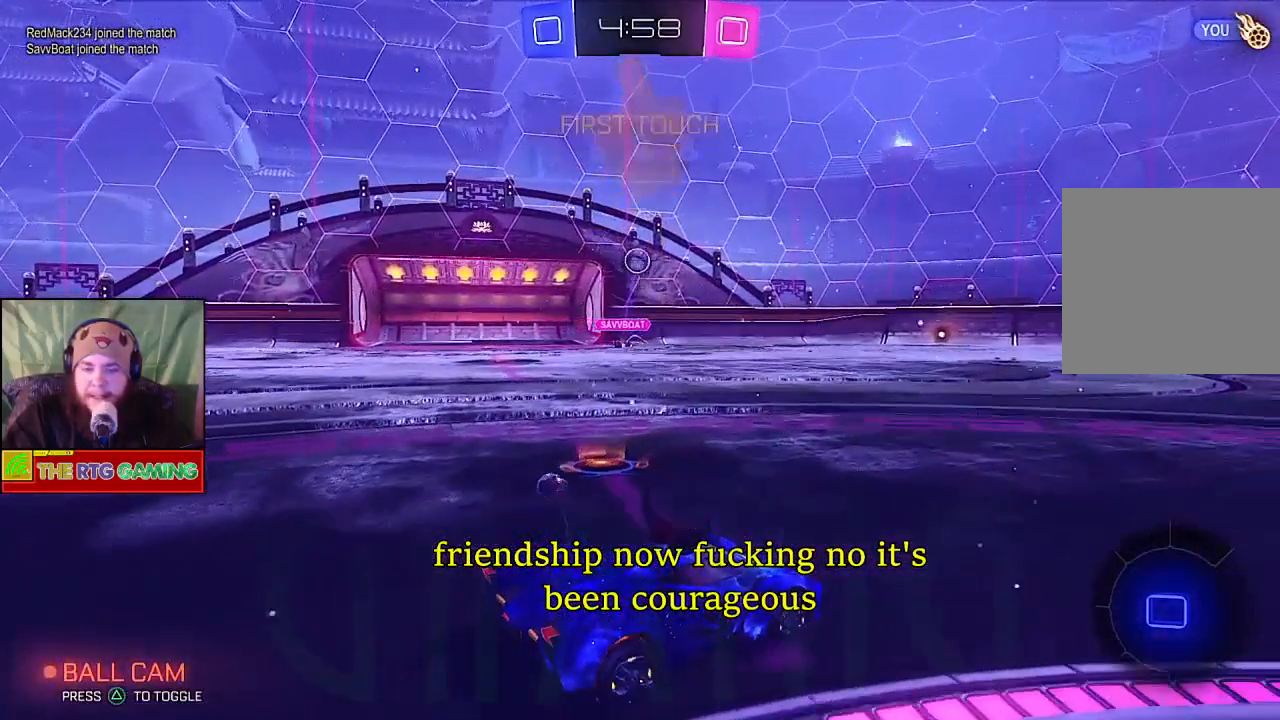
Gameplay with a controller (PlayStation layout); each line is a JSON object with the inputs held at the frame after it. "events" lists button and stick changes between this image and that frame as [ms after this image, input, new state], when the widget could be followed in between.
{"buttons": ["R2"], "left_stick": "center", "right_stick": "center", "events": [[83, "left_stick", "right"], [217, "TRIANGLE", "down"], [333, "left_stick", "center"], [383, "TRIANGLE", "up"]]}
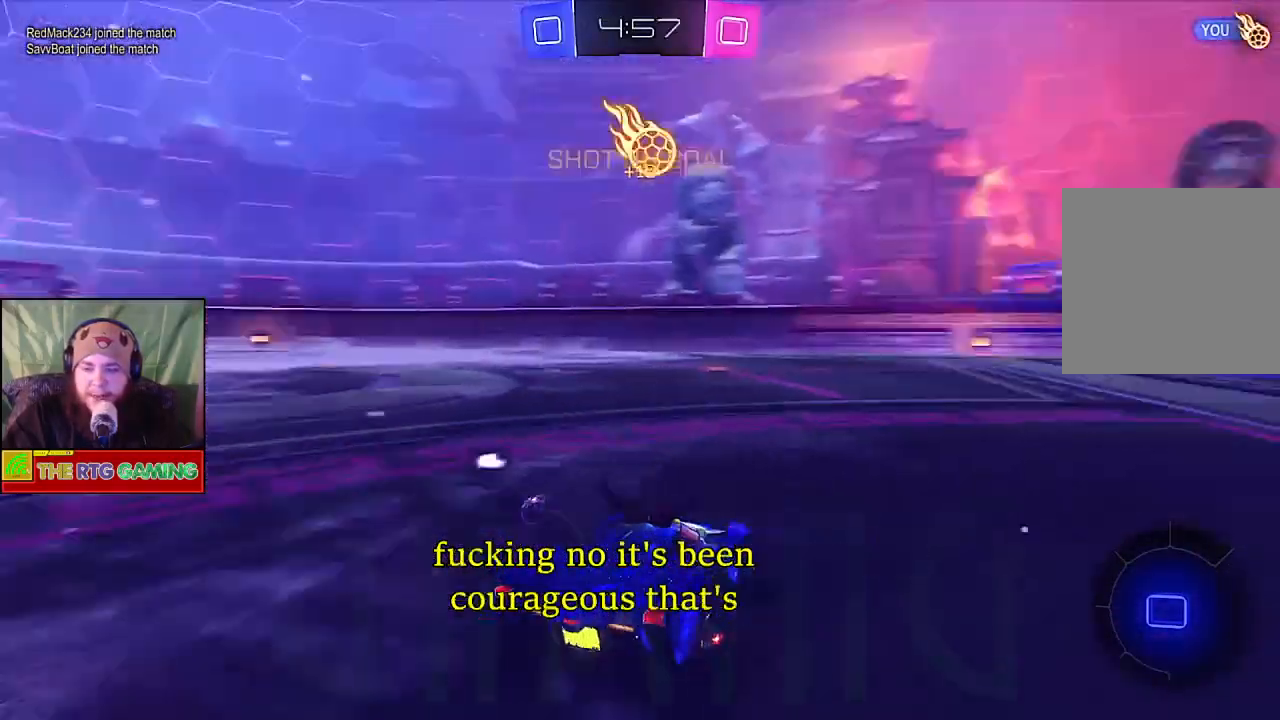
{"buttons": ["CIRCLE", "R2"], "left_stick": "center", "right_stick": "center", "events": [[100, "CIRCLE", "down"]]}
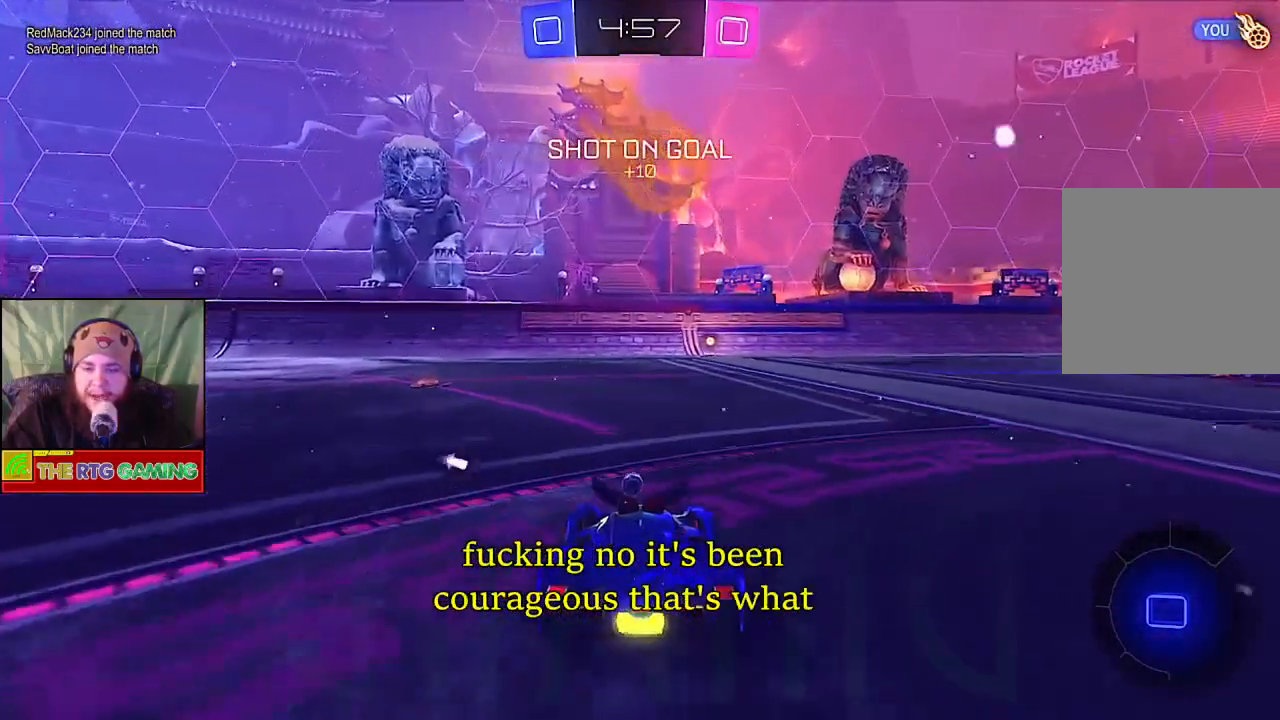
{"buttons": ["R2"], "left_stick": "center", "right_stick": "center", "events": [[17, "CIRCLE", "up"], [100, "left_stick", "up-right"], [250, "left_stick", "center"]]}
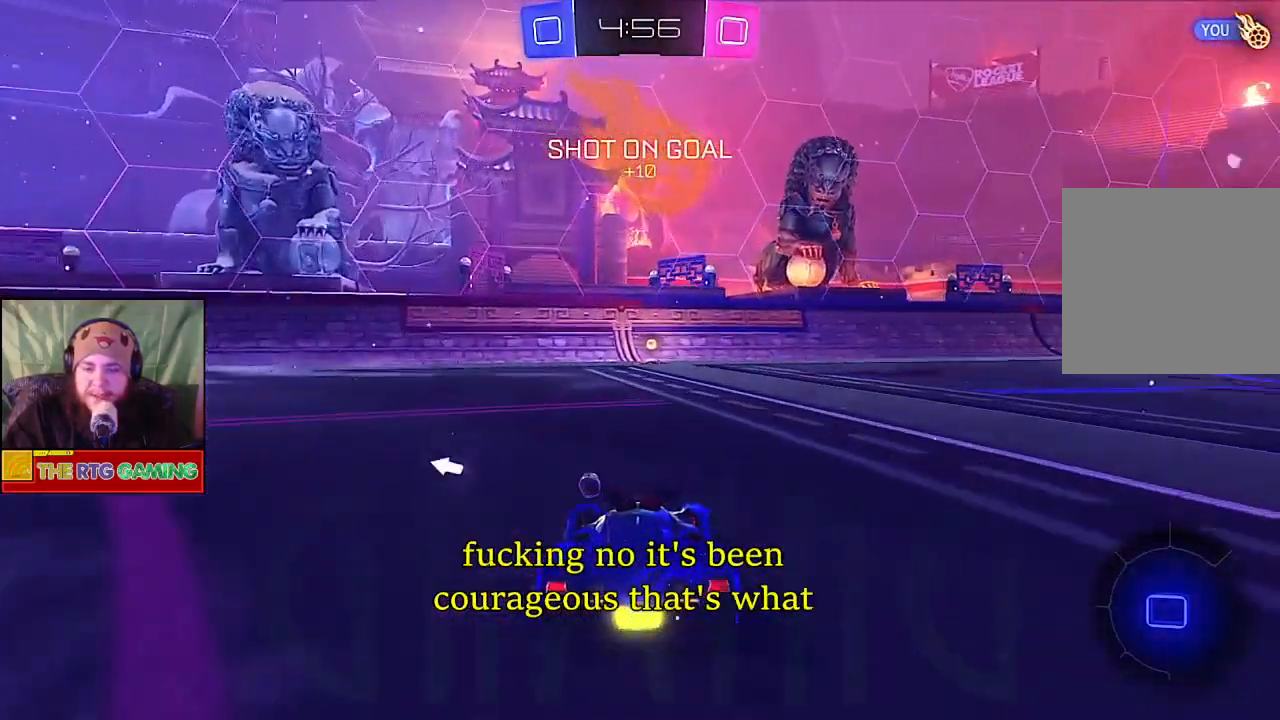
{"buttons": ["R2"], "left_stick": "center", "right_stick": "center", "events": []}
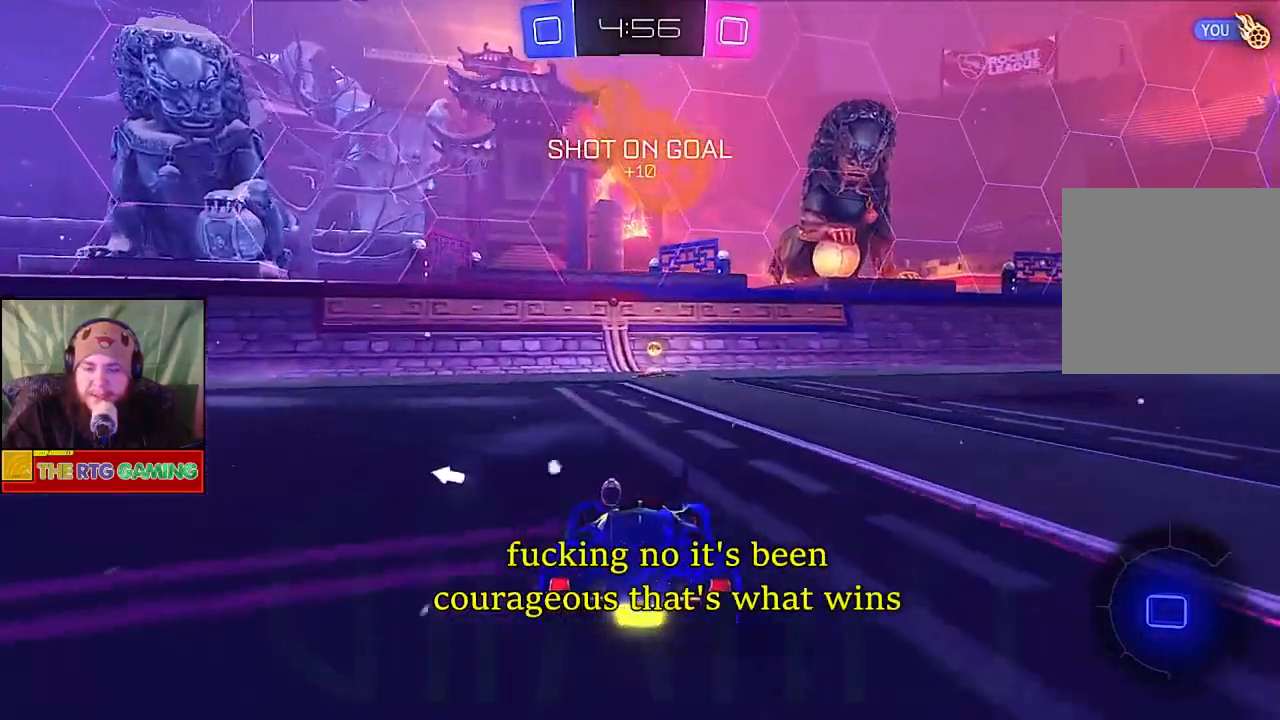
{"buttons": ["TRIANGLE", "R2"], "left_stick": "center", "right_stick": "center", "events": [[483, "TRIANGLE", "down"]]}
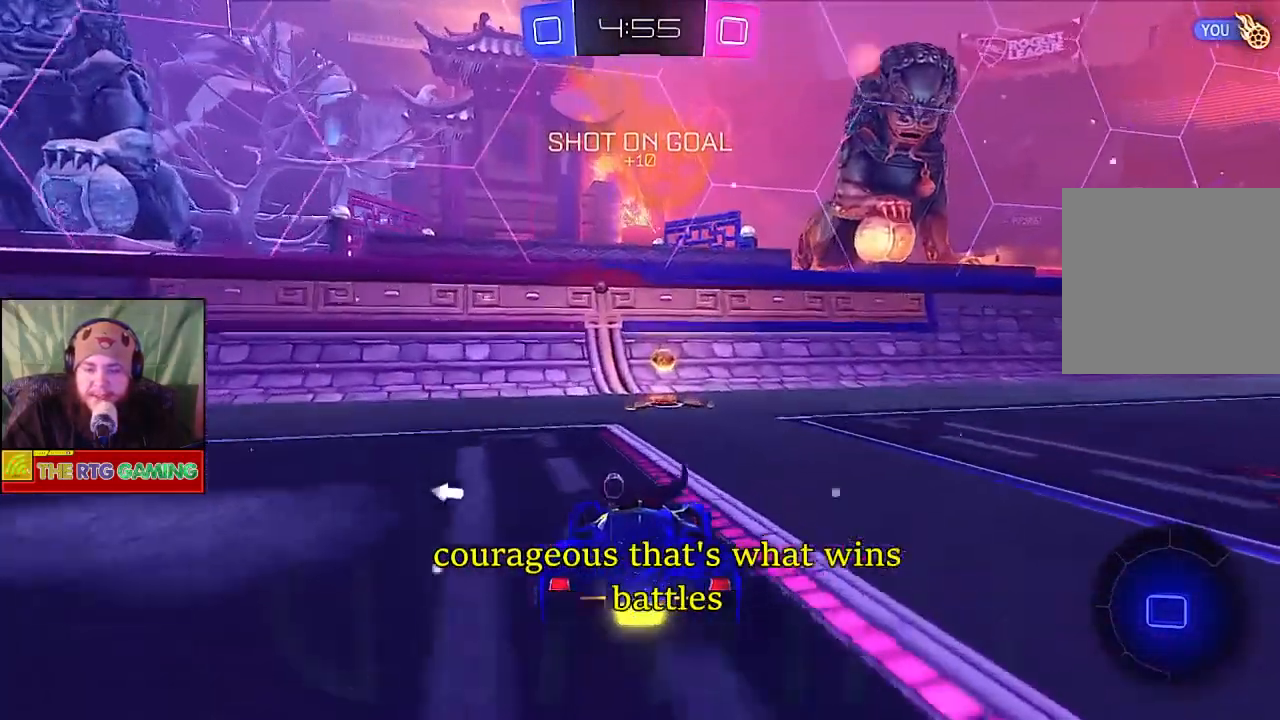
{"buttons": ["R2"], "left_stick": "right", "right_stick": "center", "events": [[150, "TRIANGLE", "up"], [367, "left_stick", "right"]]}
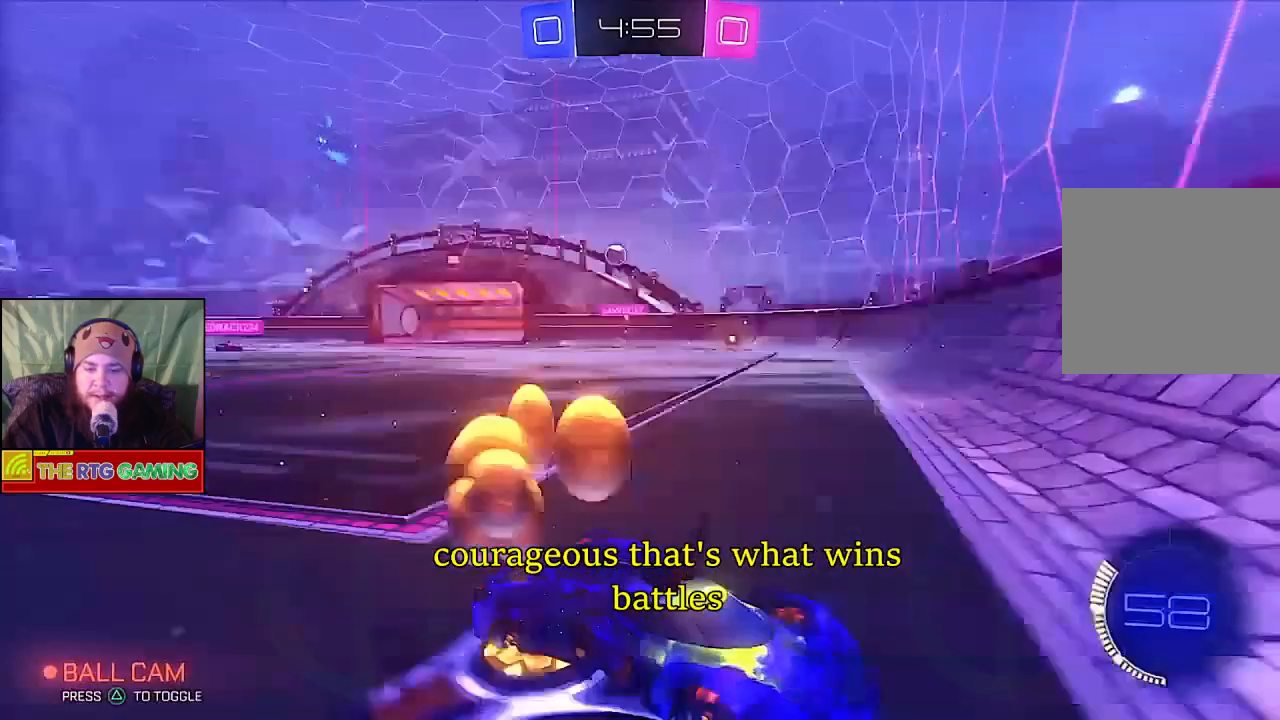
{"buttons": ["R2"], "left_stick": "right", "right_stick": "center", "events": []}
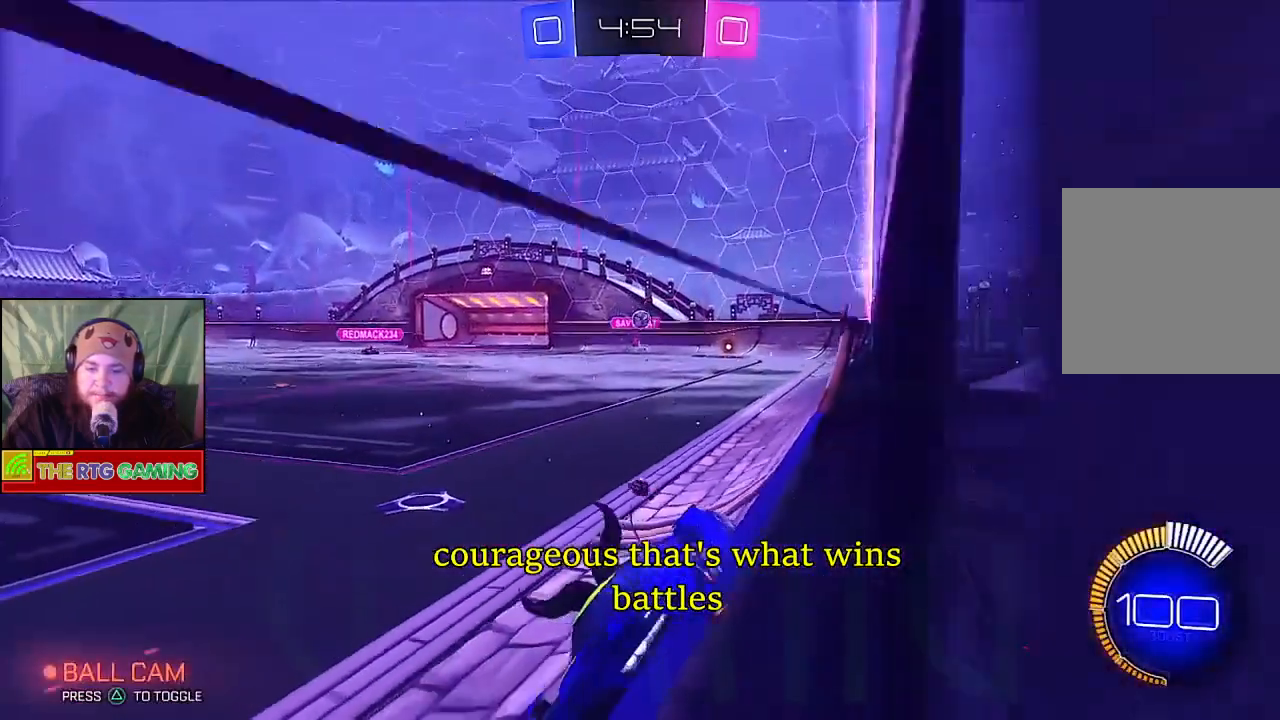
{"buttons": [], "left_stick": "right", "right_stick": "center", "events": [[317, "R2", "up"]]}
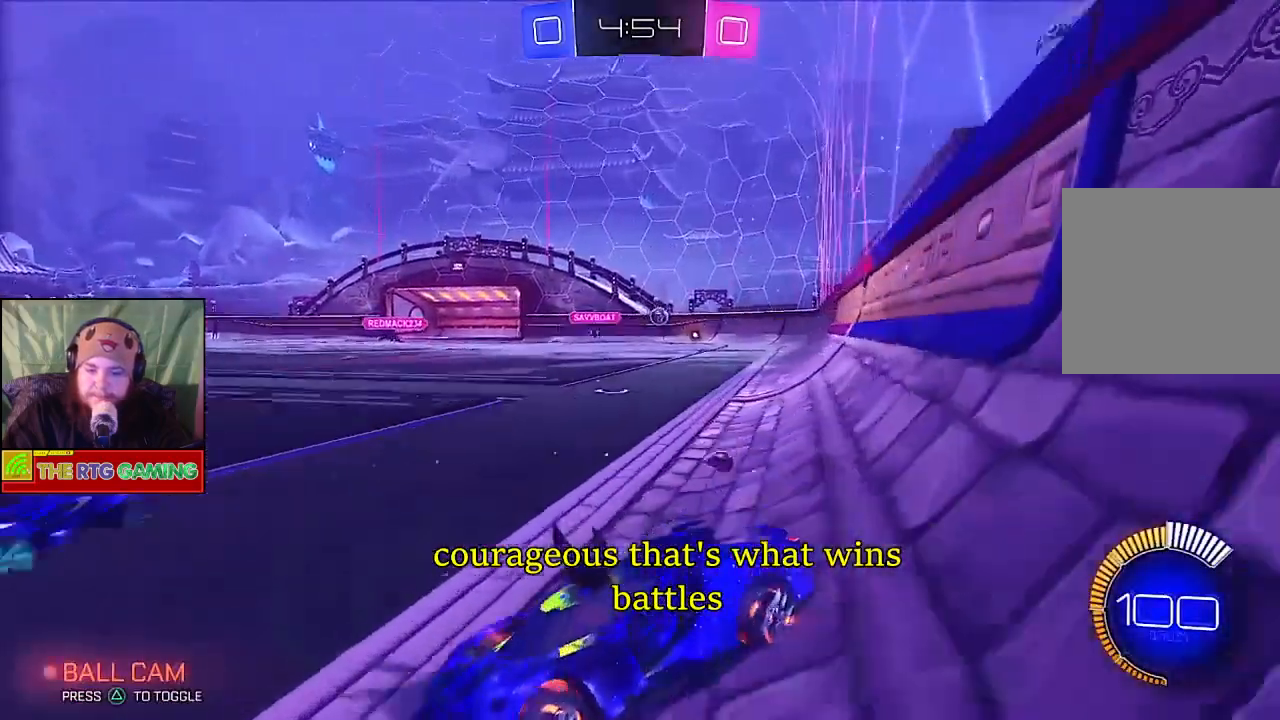
{"buttons": ["R2"], "left_stick": "right", "right_stick": "center", "events": [[250, "R2", "down"]]}
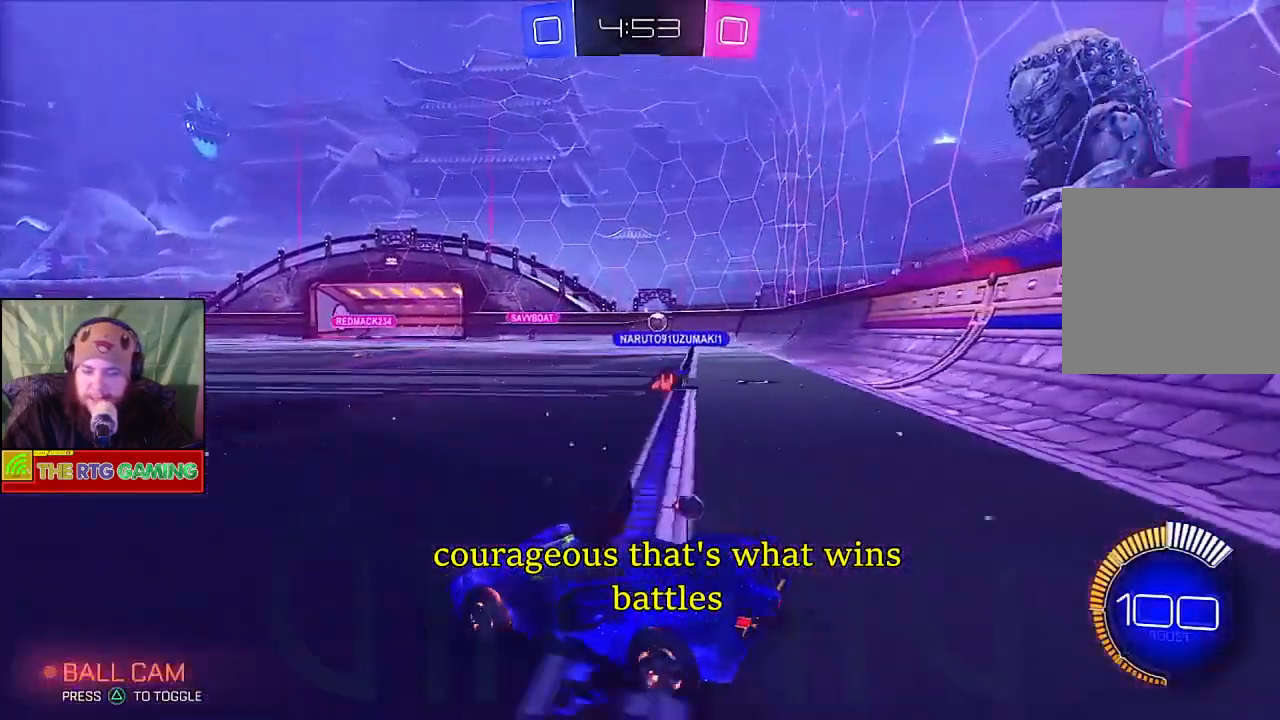
{"buttons": ["L2"], "left_stick": "center", "right_stick": "center", "events": [[67, "R2", "up"], [317, "left_stick", "center"], [350, "L2", "down"]]}
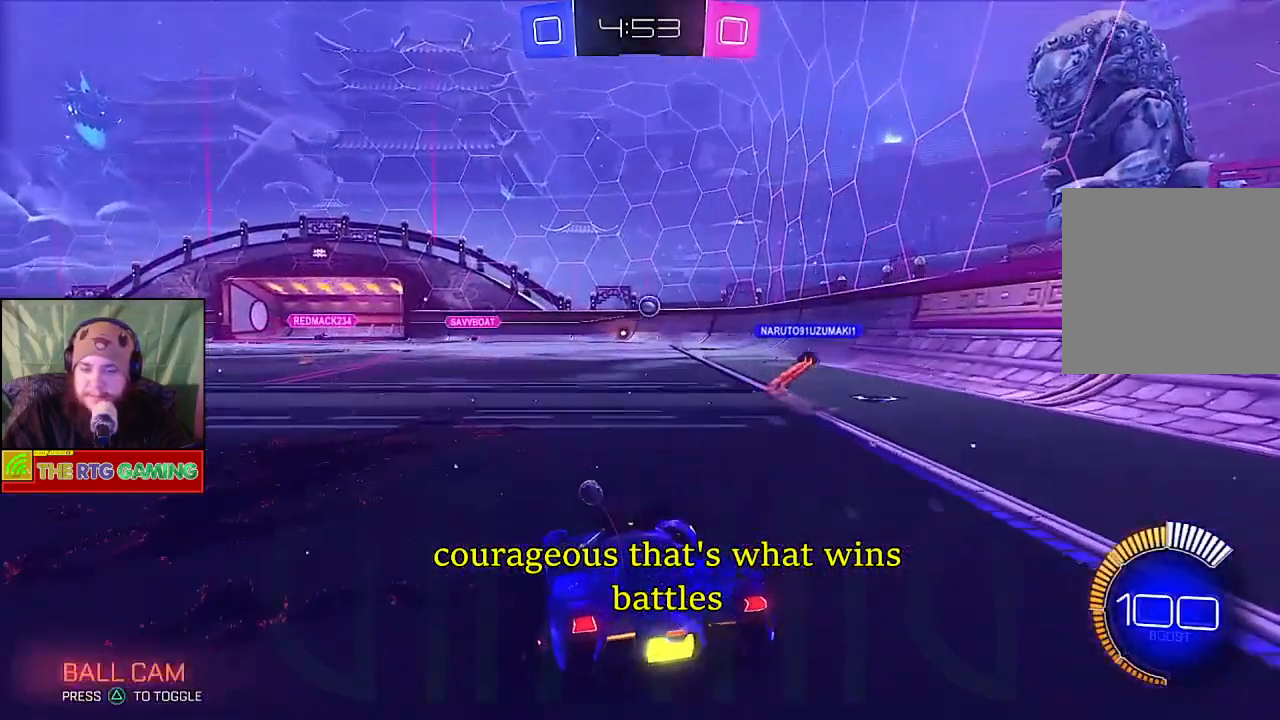
{"buttons": [], "left_stick": "center", "right_stick": "center", "events": [[100, "L2", "up"]]}
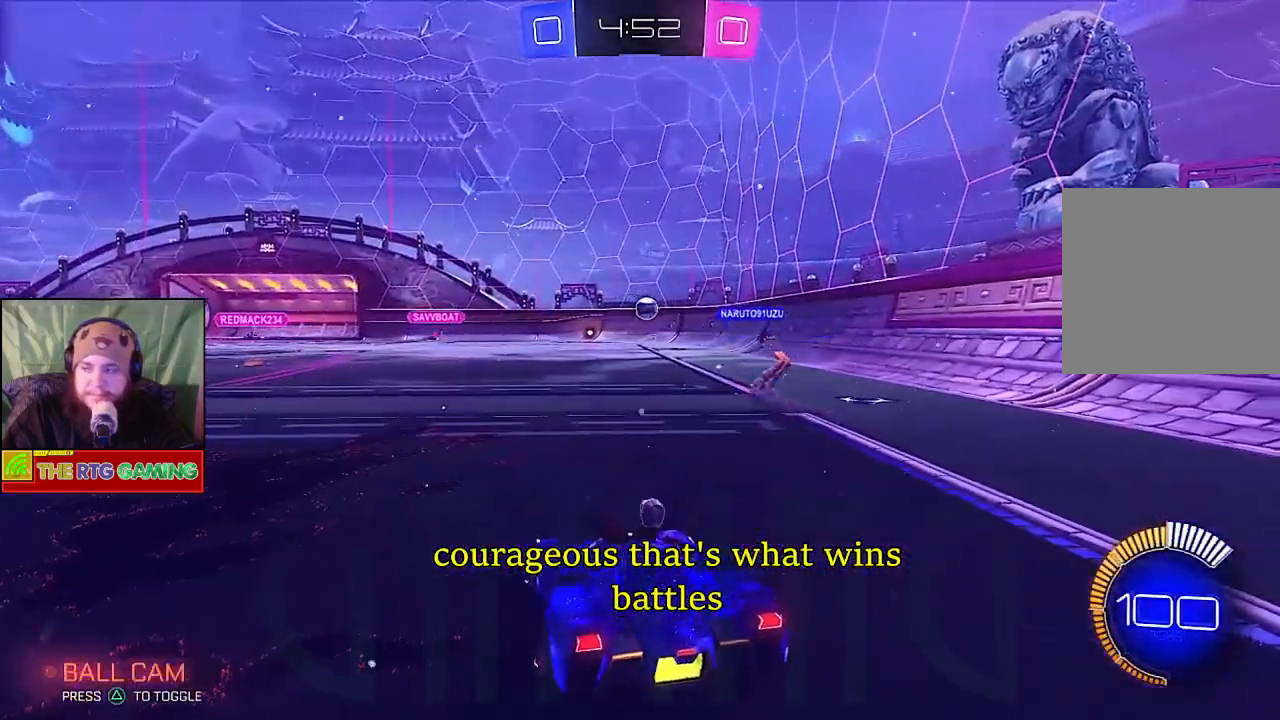
{"buttons": [], "left_stick": "center", "right_stick": "center", "events": []}
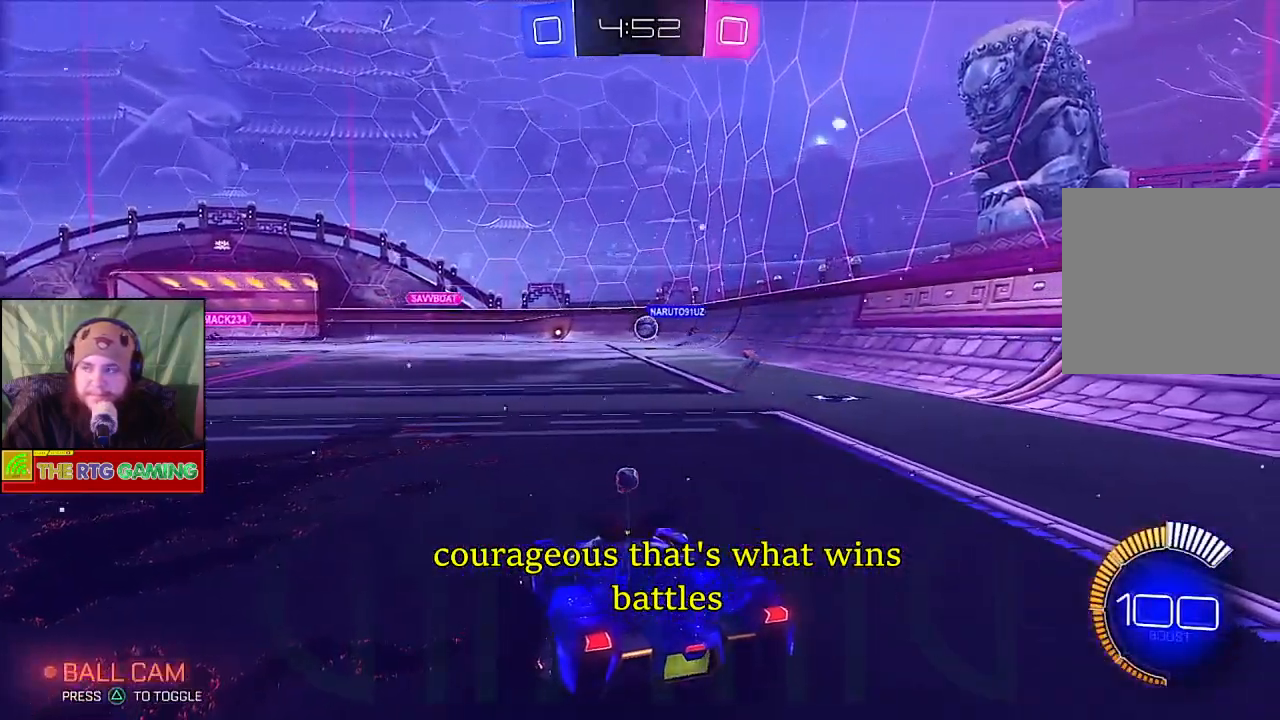
{"buttons": [], "left_stick": "center", "right_stick": "center", "events": []}
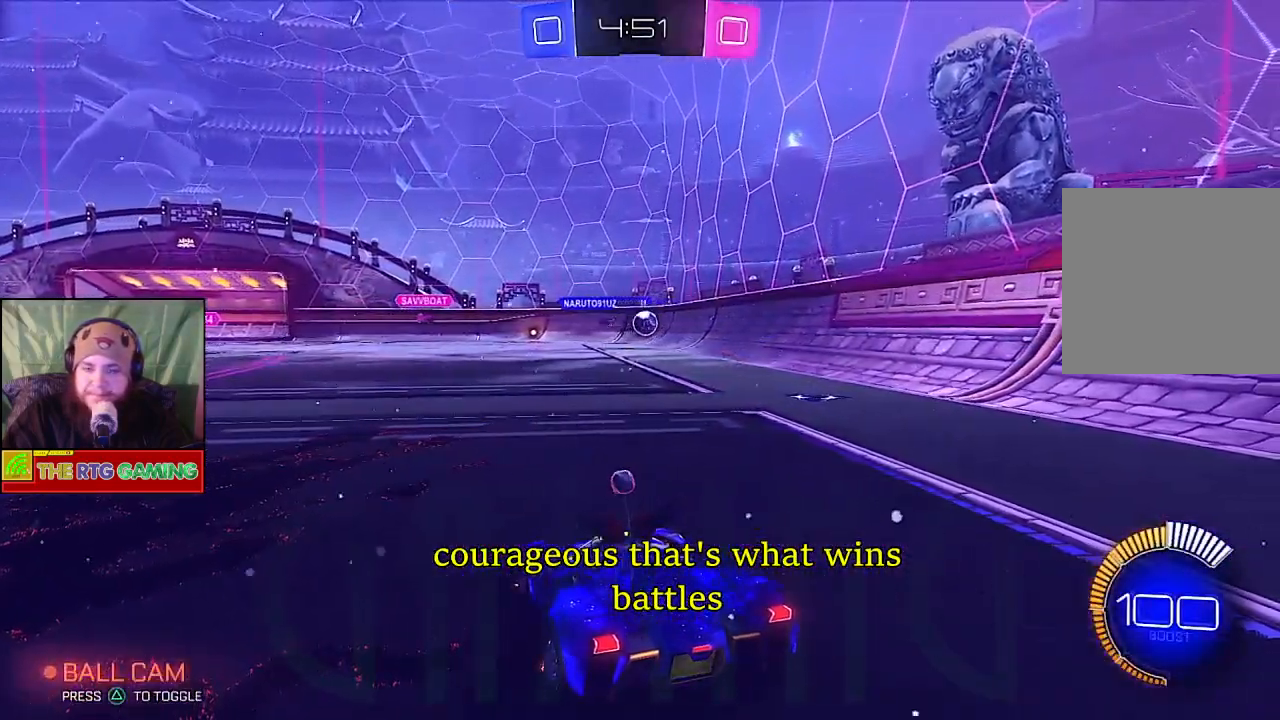
{"buttons": ["R2"], "left_stick": "right", "right_stick": "center", "events": [[283, "left_stick", "right"], [350, "R2", "down"]]}
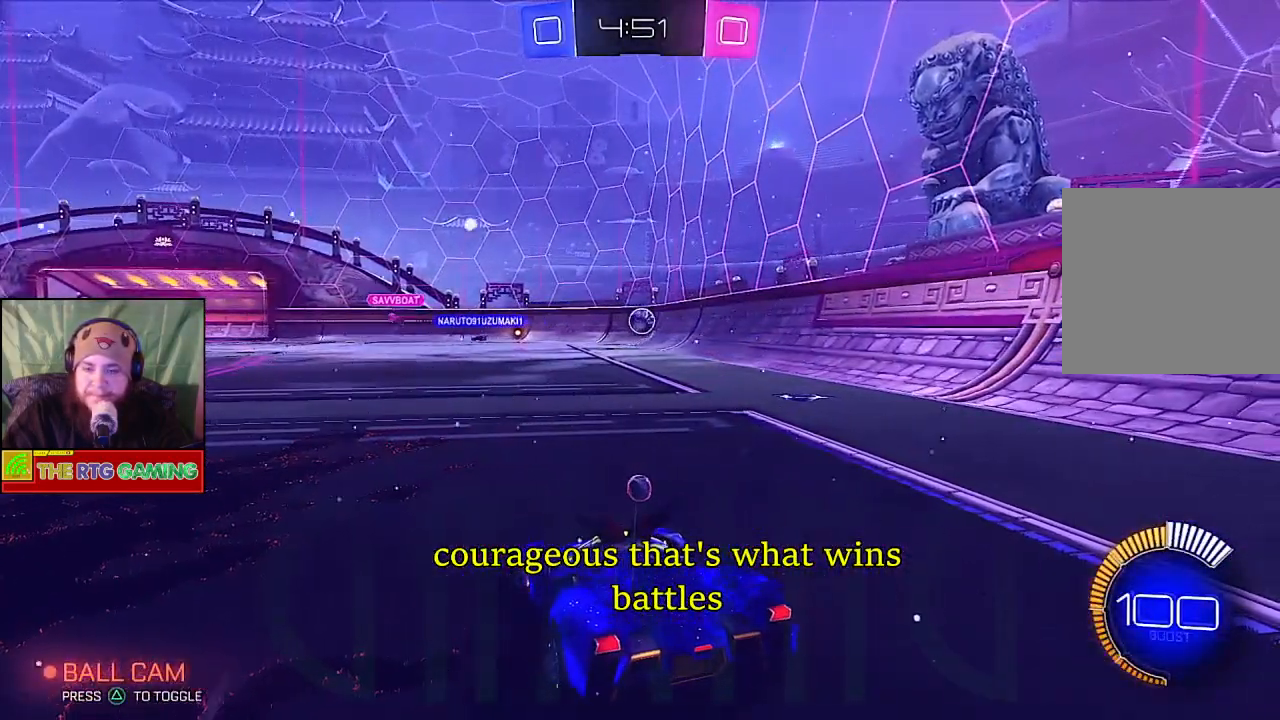
{"buttons": ["CIRCLE", "R2"], "left_stick": "center", "right_stick": "center", "events": [[33, "CIRCLE", "down"], [217, "left_stick", "center"]]}
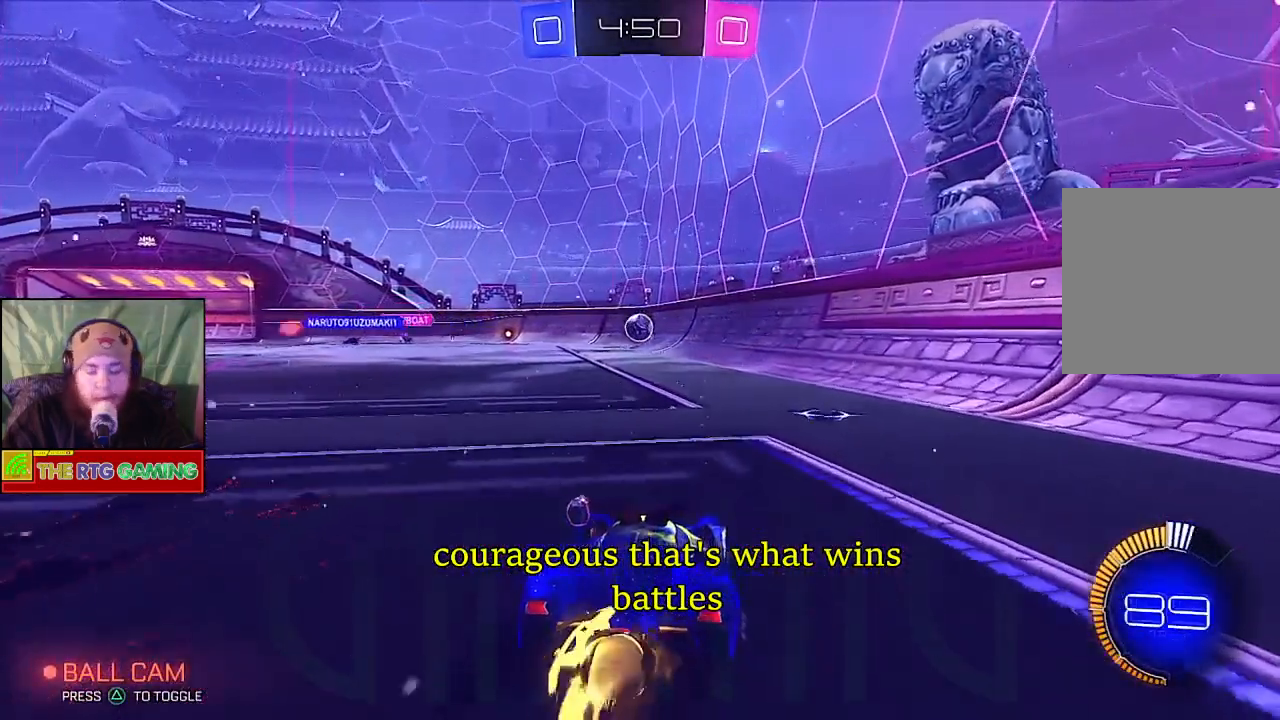
{"buttons": ["CIRCLE", "R2"], "left_stick": "left", "right_stick": "center", "events": [[500, "left_stick", "left"]]}
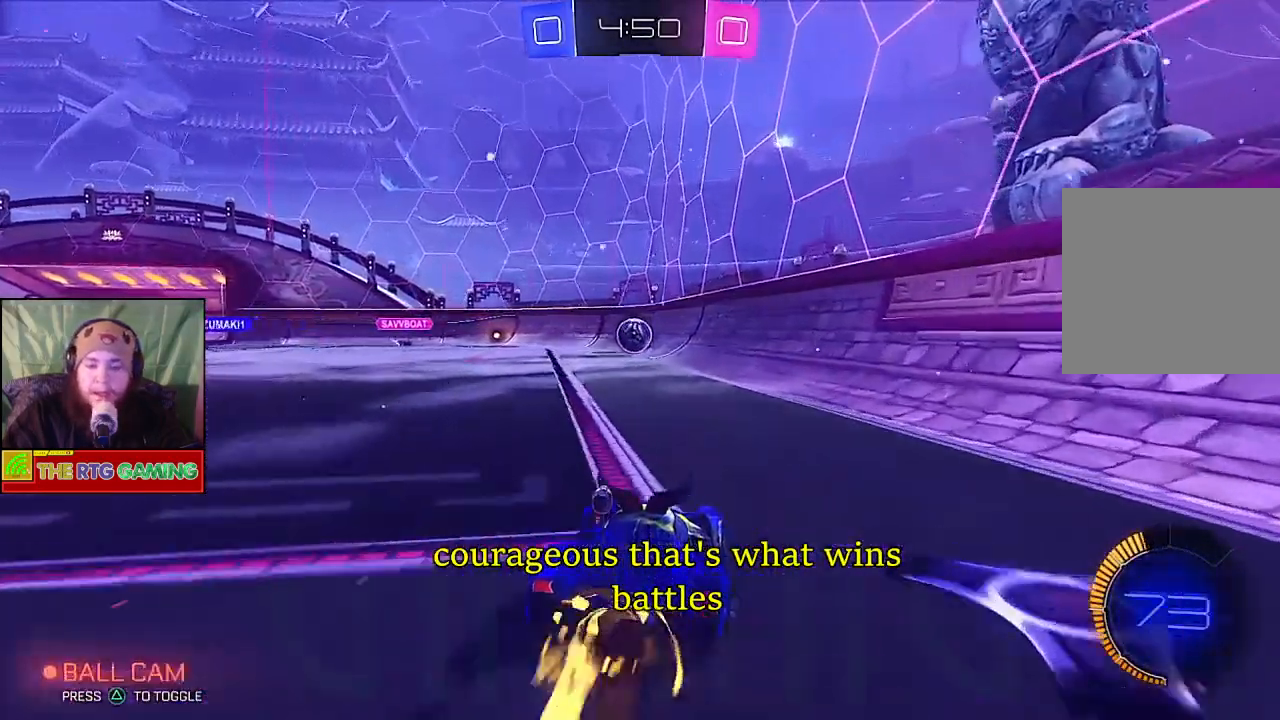
{"buttons": ["R2"], "left_stick": "center", "right_stick": "center", "events": [[167, "left_stick", "center"], [233, "CIRCLE", "up"]]}
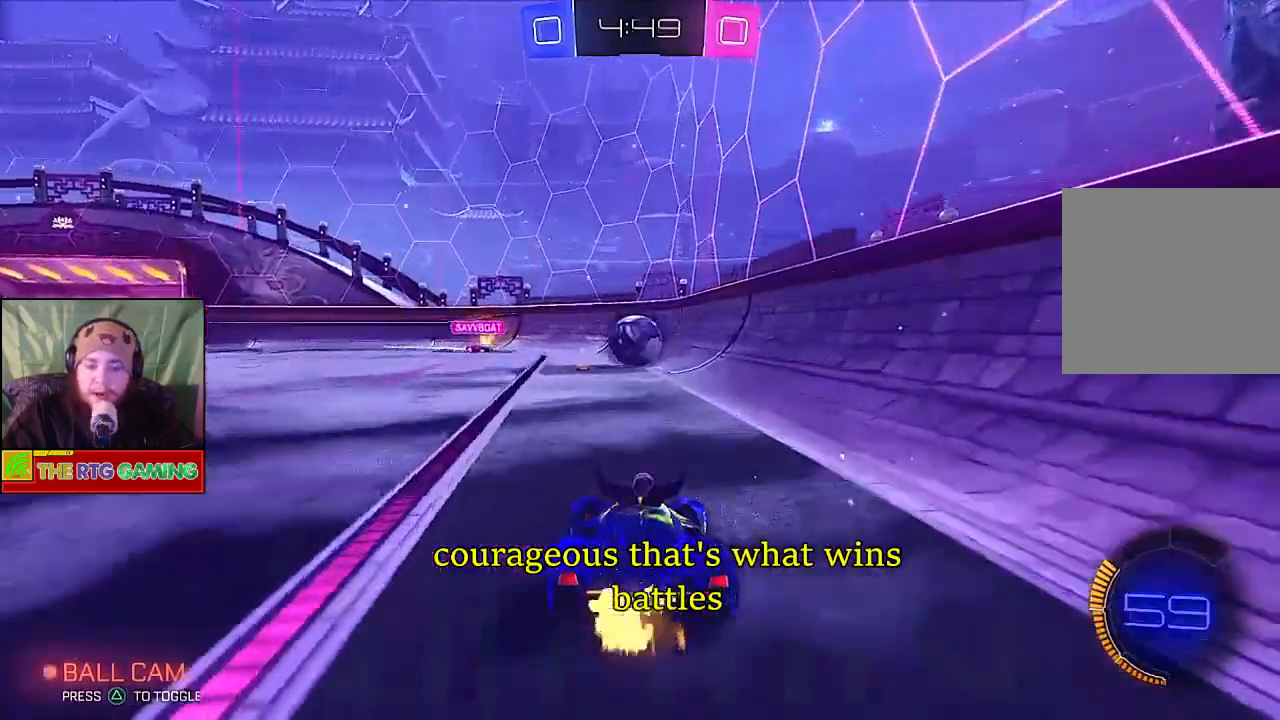
{"buttons": ["CROSS"], "left_stick": "up", "right_stick": "center", "events": [[67, "left_stick", "up"], [183, "CROSS", "down"], [350, "CROSS", "up"], [367, "R2", "up"], [417, "CROSS", "down"]]}
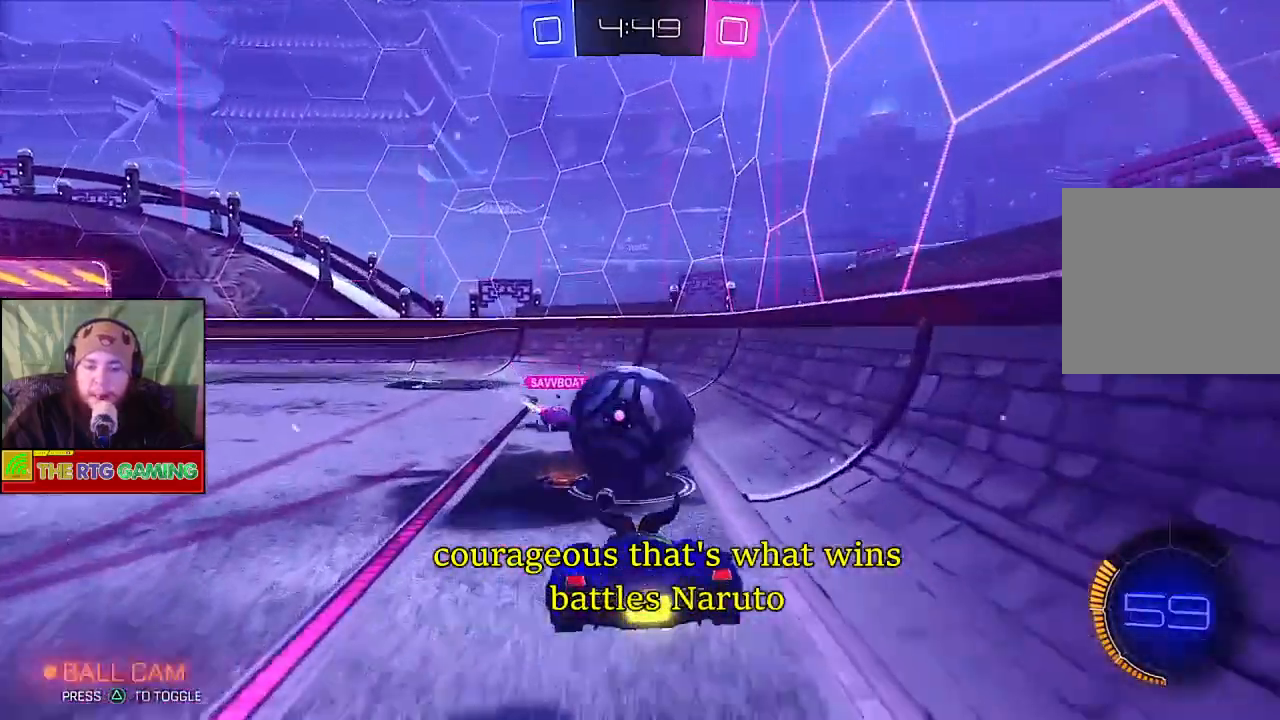
{"buttons": ["R2"], "left_stick": "center", "right_stick": "center", "events": [[33, "CROSS", "up"], [83, "CROSS", "down"], [83, "R2", "down"], [200, "CROSS", "up"], [267, "CROSS", "down"], [333, "CROSS", "up"], [417, "left_stick", "center"]]}
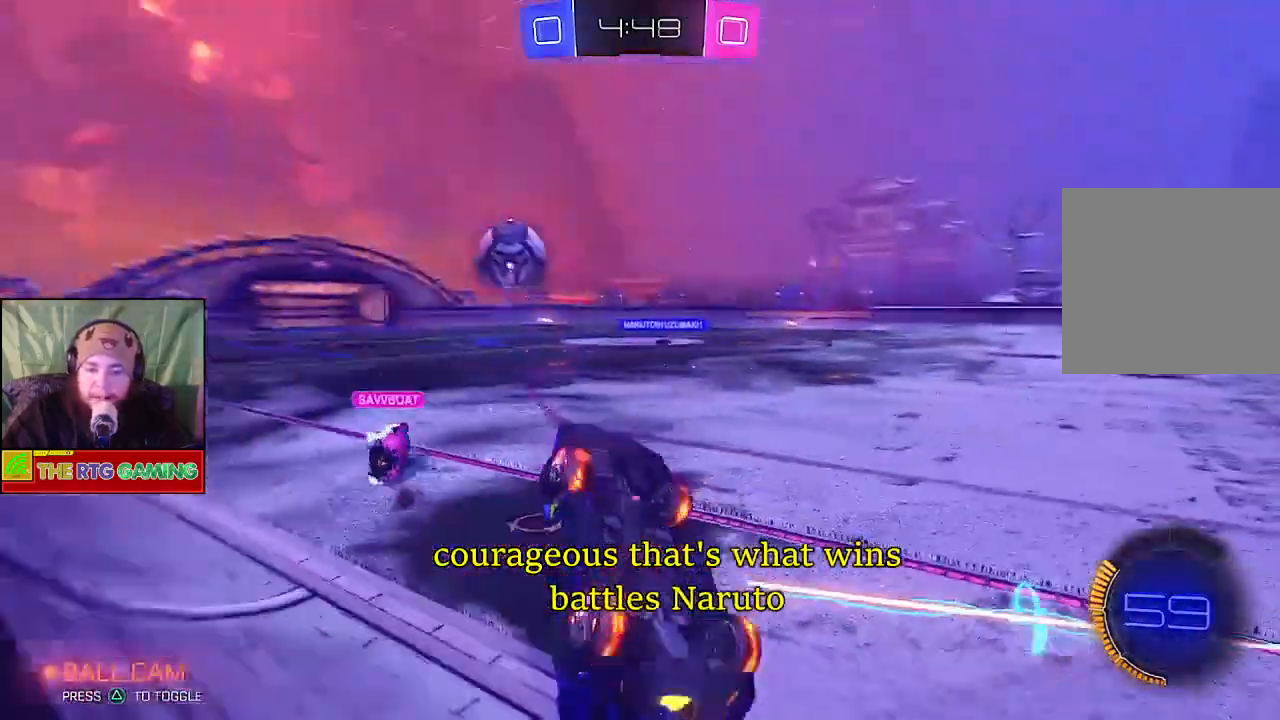
{"buttons": ["R2"], "left_stick": "right", "right_stick": "center", "events": [[283, "left_stick", "right"]]}
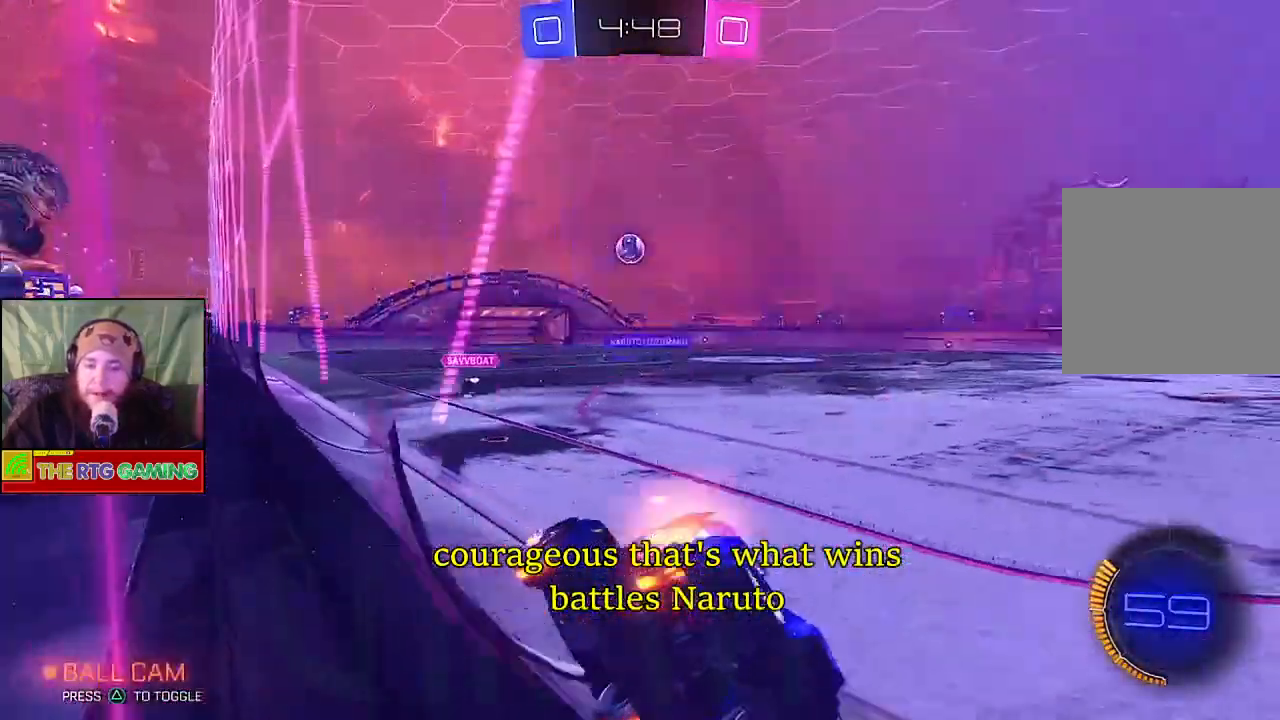
{"buttons": ["R2"], "left_stick": "right", "right_stick": "center", "events": []}
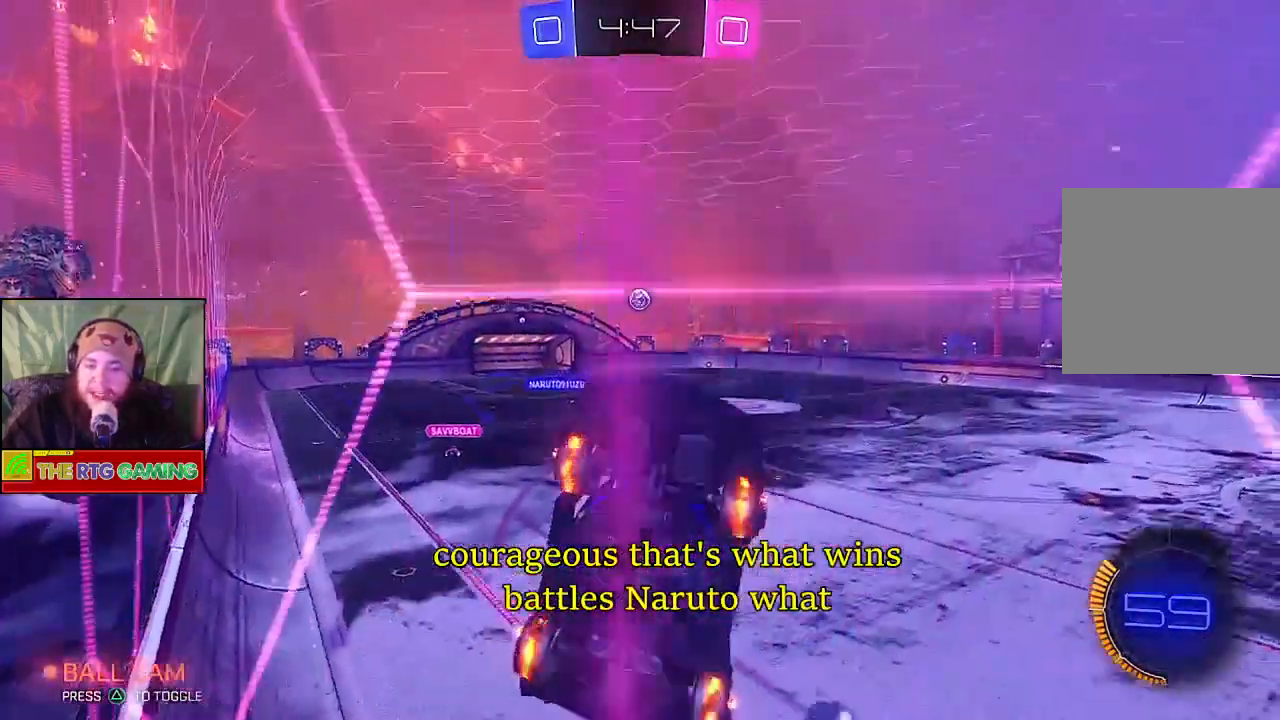
{"buttons": ["CIRCLE", "R2"], "left_stick": "right", "right_stick": "center", "events": [[317, "CIRCLE", "down"]]}
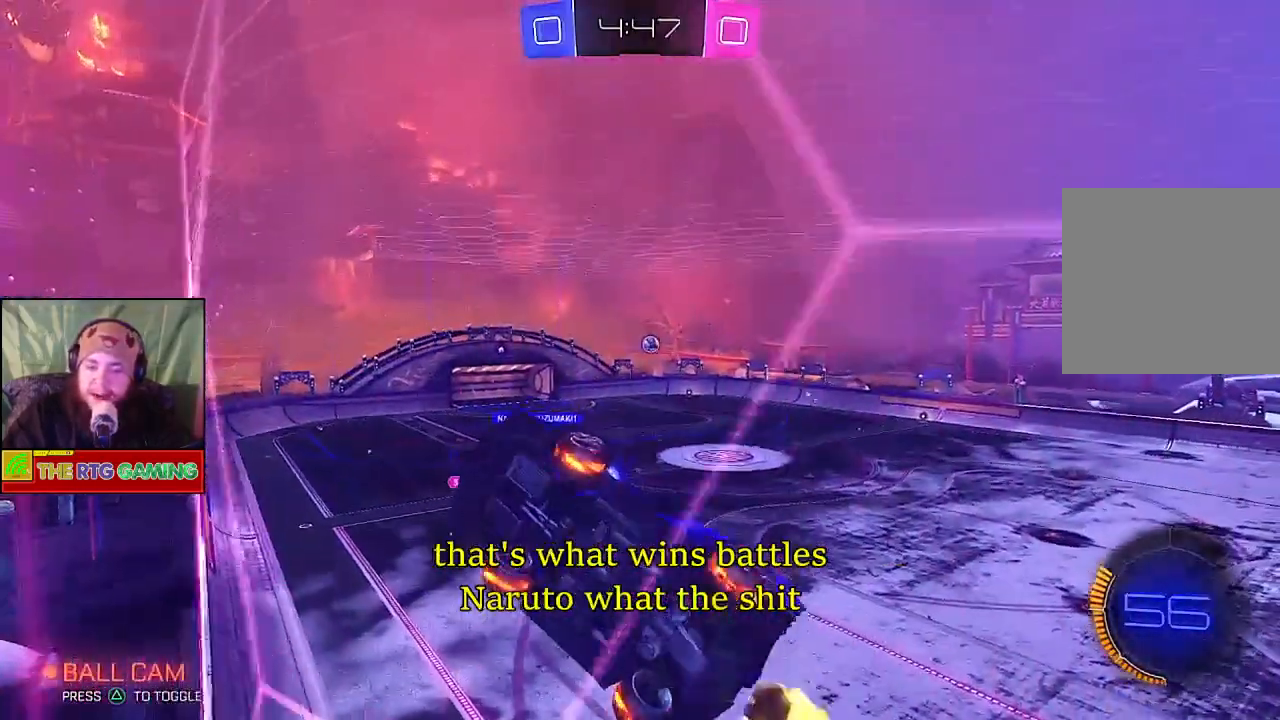
{"buttons": ["CIRCLE", "R2"], "left_stick": "center", "right_stick": "center", "events": [[183, "left_stick", "center"]]}
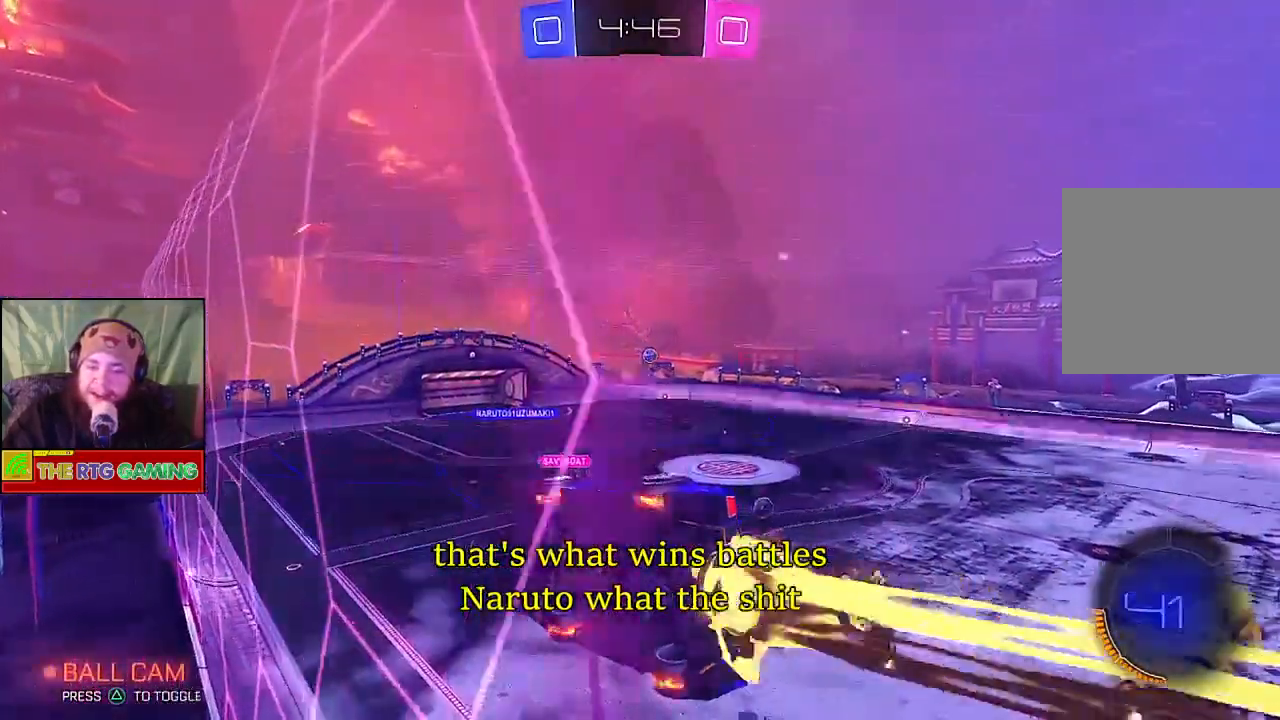
{"buttons": ["CIRCLE", "R2"], "left_stick": "center", "right_stick": "center", "events": []}
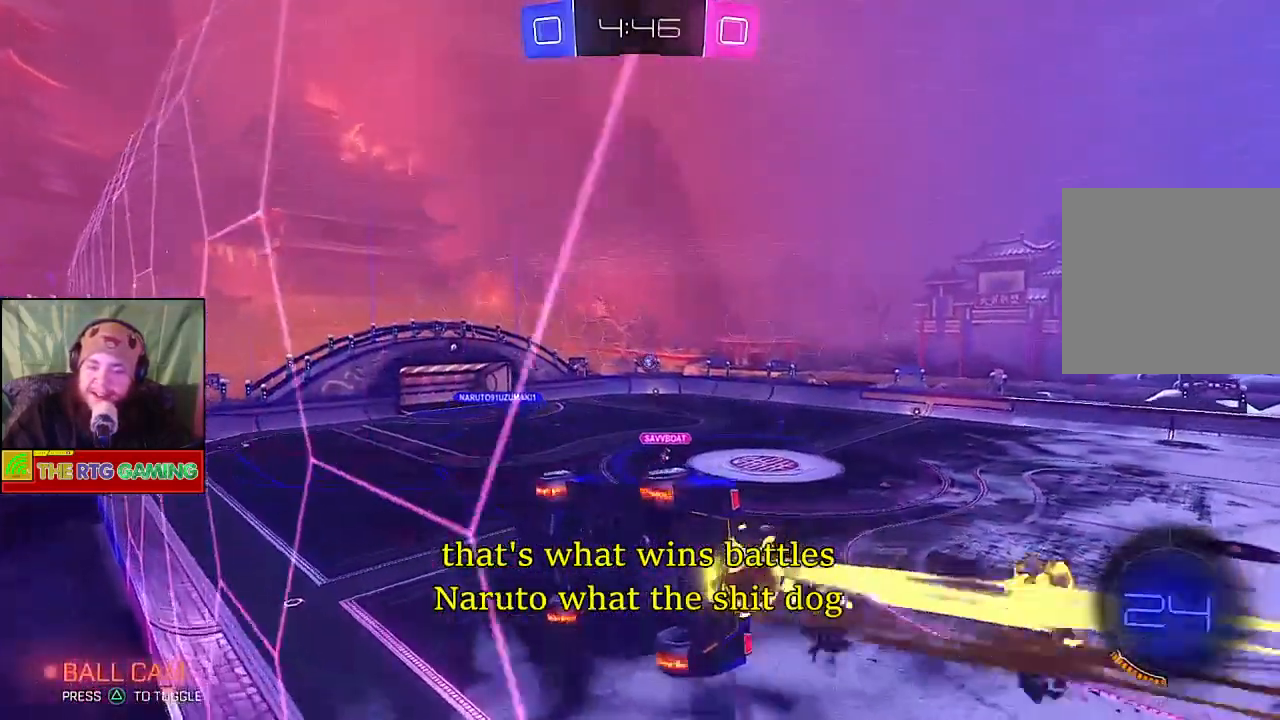
{"buttons": ["R2"], "left_stick": "center", "right_stick": "center", "events": [[400, "CIRCLE", "up"]]}
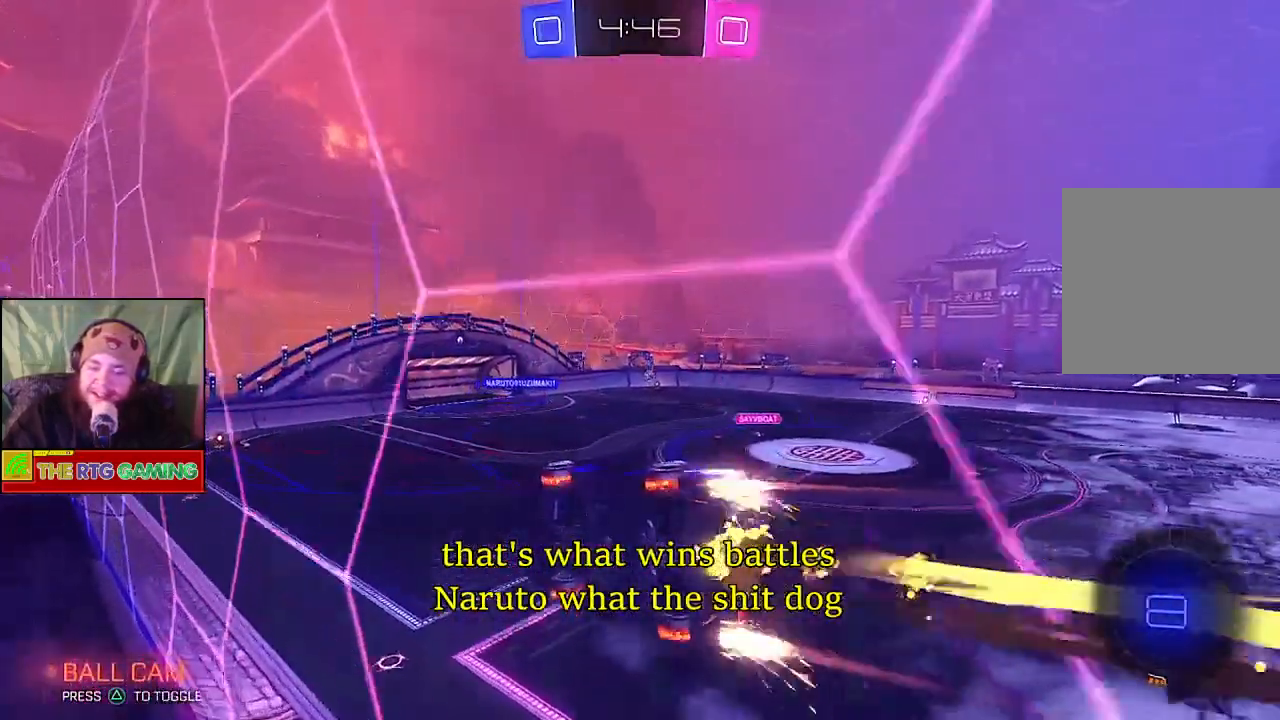
{"buttons": ["R2"], "left_stick": "center", "right_stick": "center", "events": []}
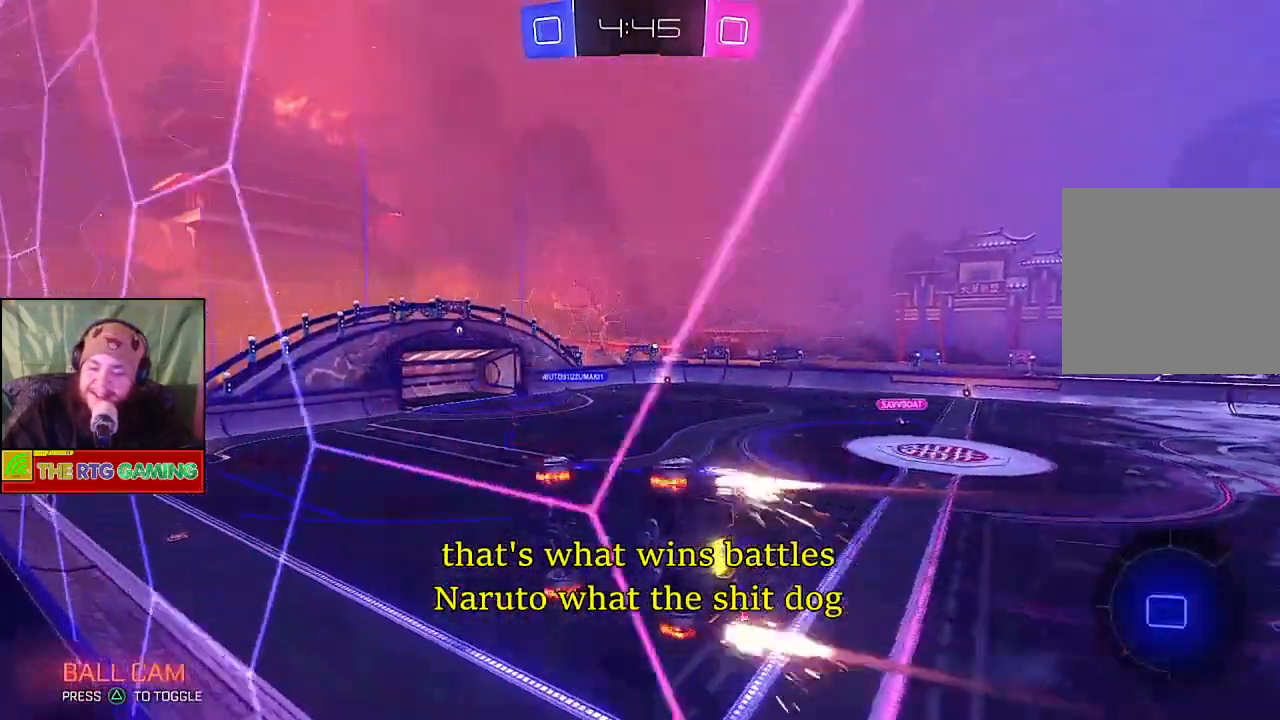
{"buttons": ["R2"], "left_stick": "center", "right_stick": "center", "events": []}